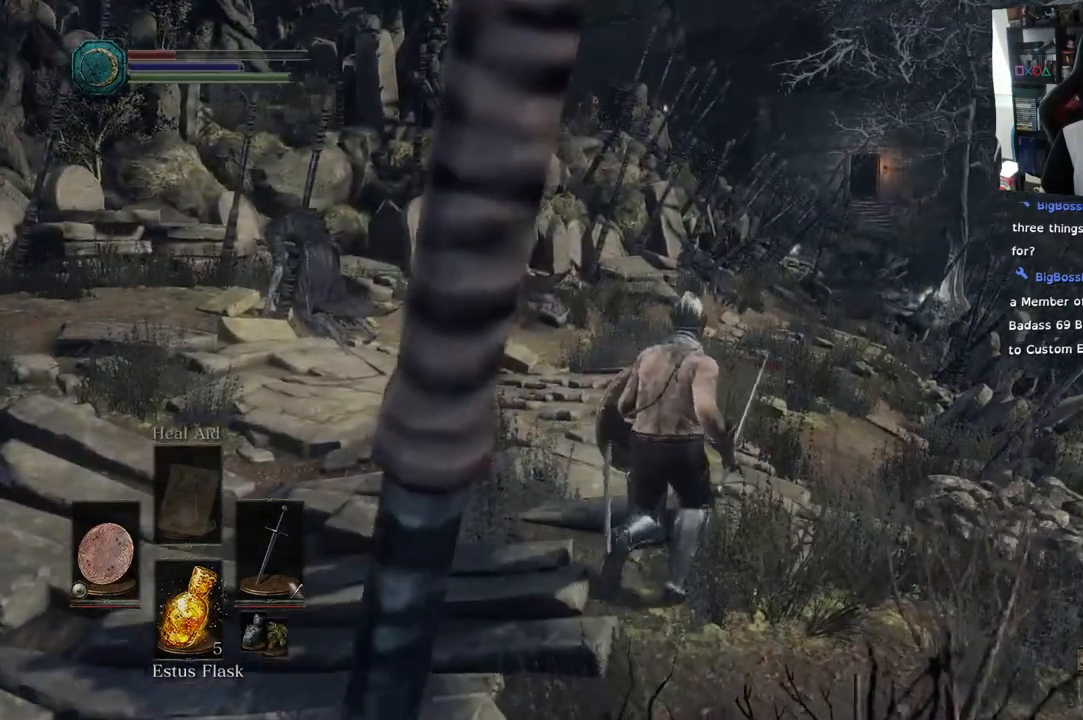
Gameplay with a controller (PlayStation layout); each line is a JSON object with the inputs held at the frame after it. "events" lists button and stick changes between this image and that frame as [ms after this image, input, new state], when the widget could be followed in between. Not read: right_stick.
{"buttons": [], "left_stick": "center", "events": [[17, "left_stick", "center"], [250, "left_stick", "down"], [350, "left_stick", "center"]]}
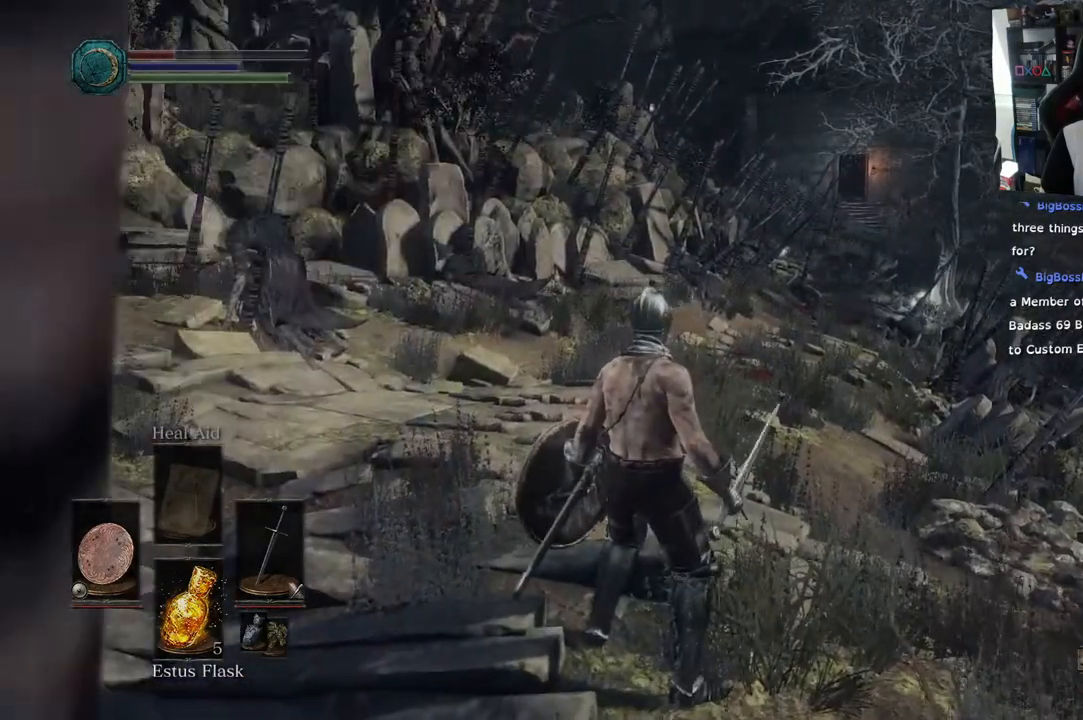
{"buttons": [], "left_stick": "center", "events": []}
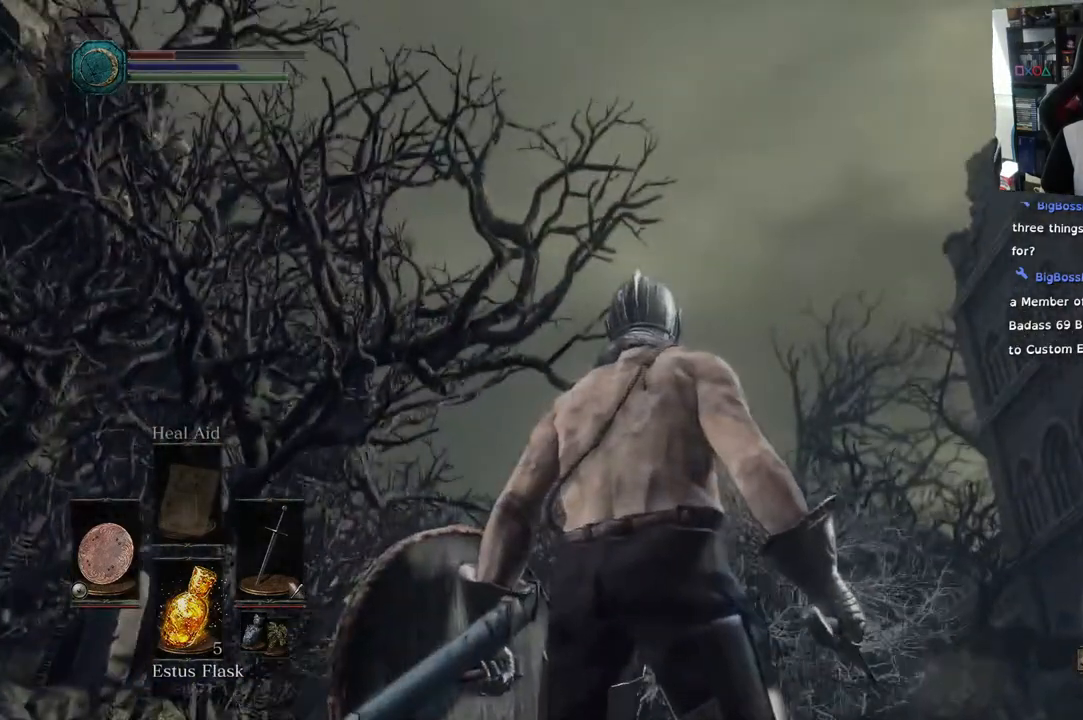
{"buttons": [], "left_stick": "center", "events": []}
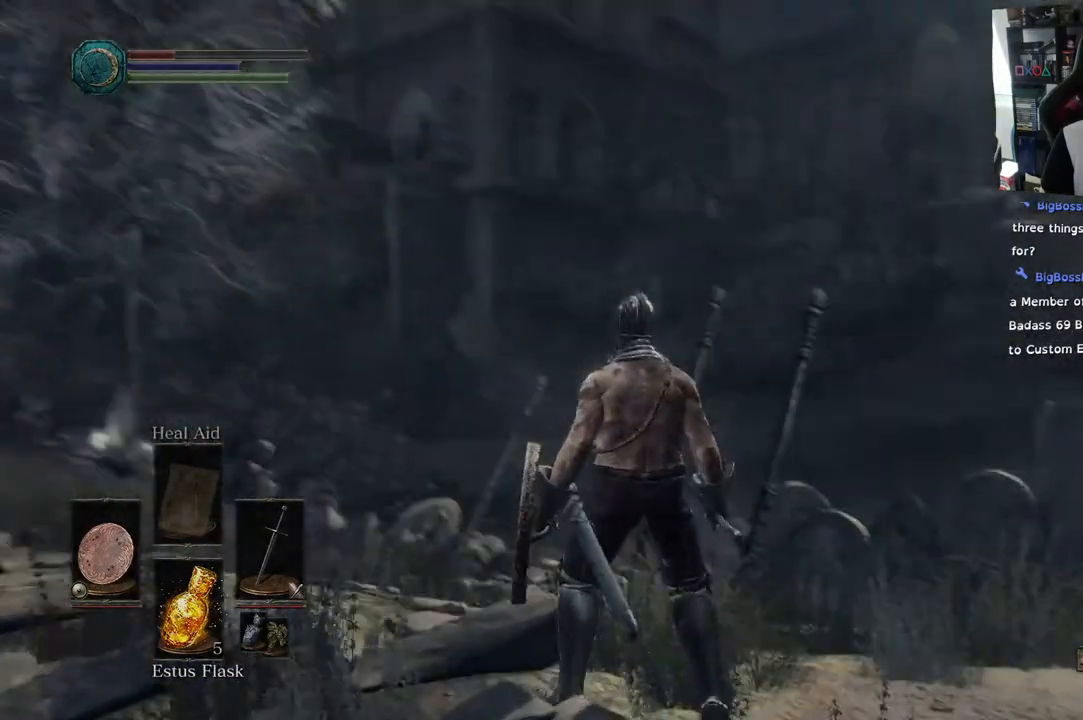
{"buttons": [], "left_stick": "center", "events": []}
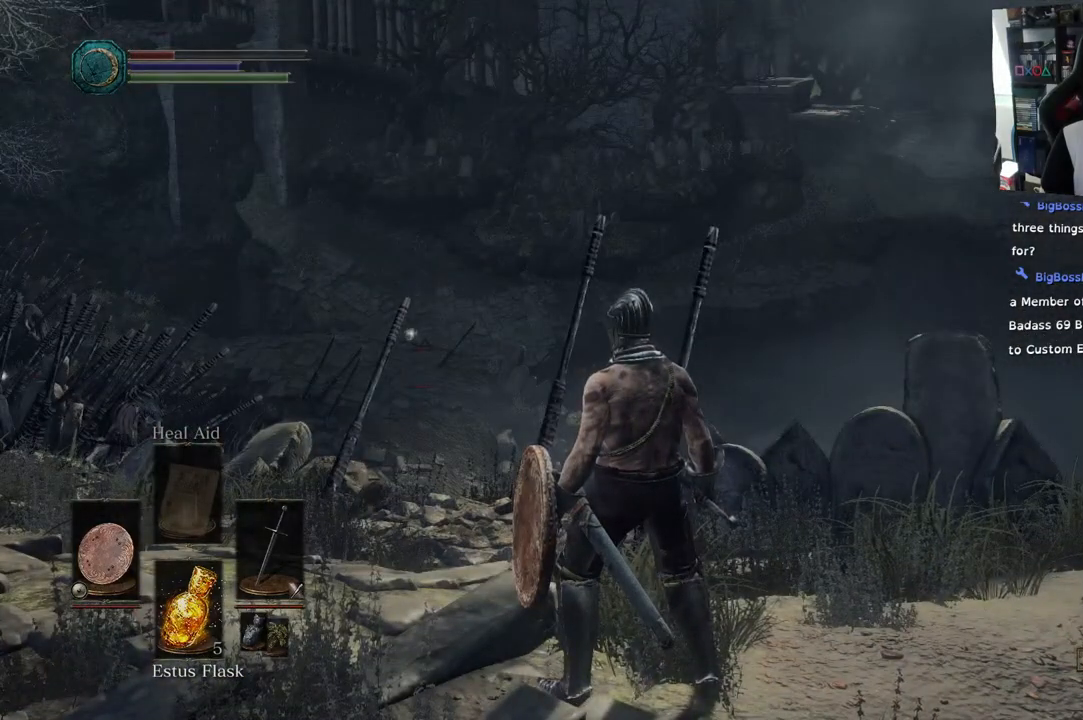
{"buttons": [], "left_stick": "center", "events": []}
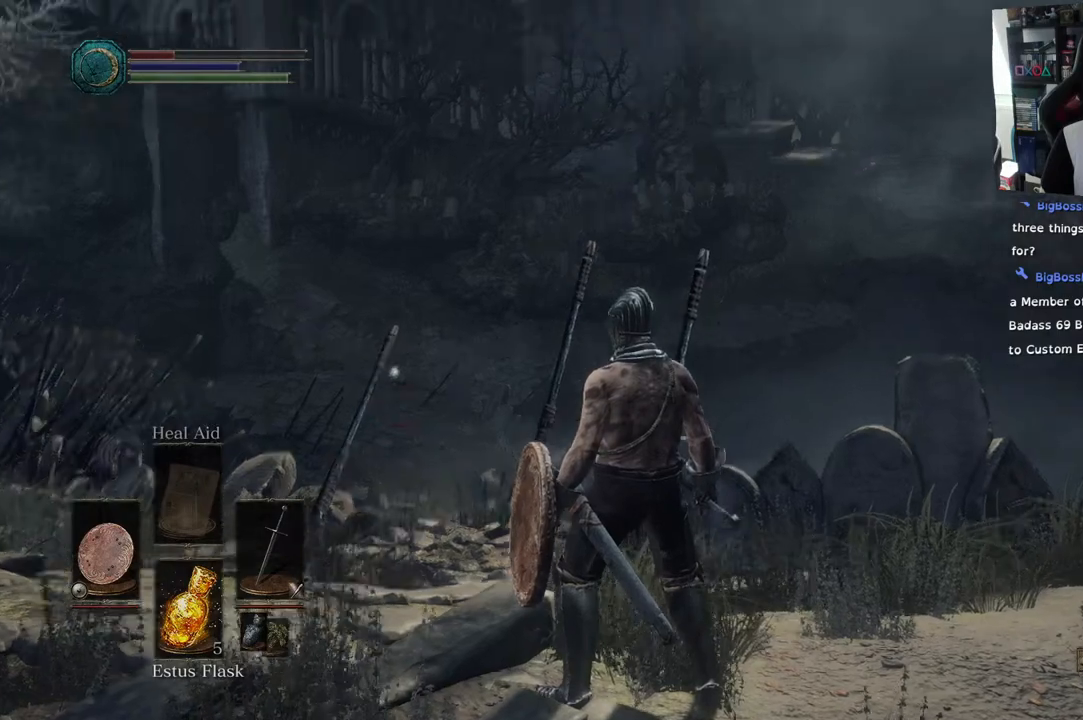
{"buttons": [], "left_stick": "up", "events": [[317, "left_stick", "up-left"], [400, "left_stick", "up"]]}
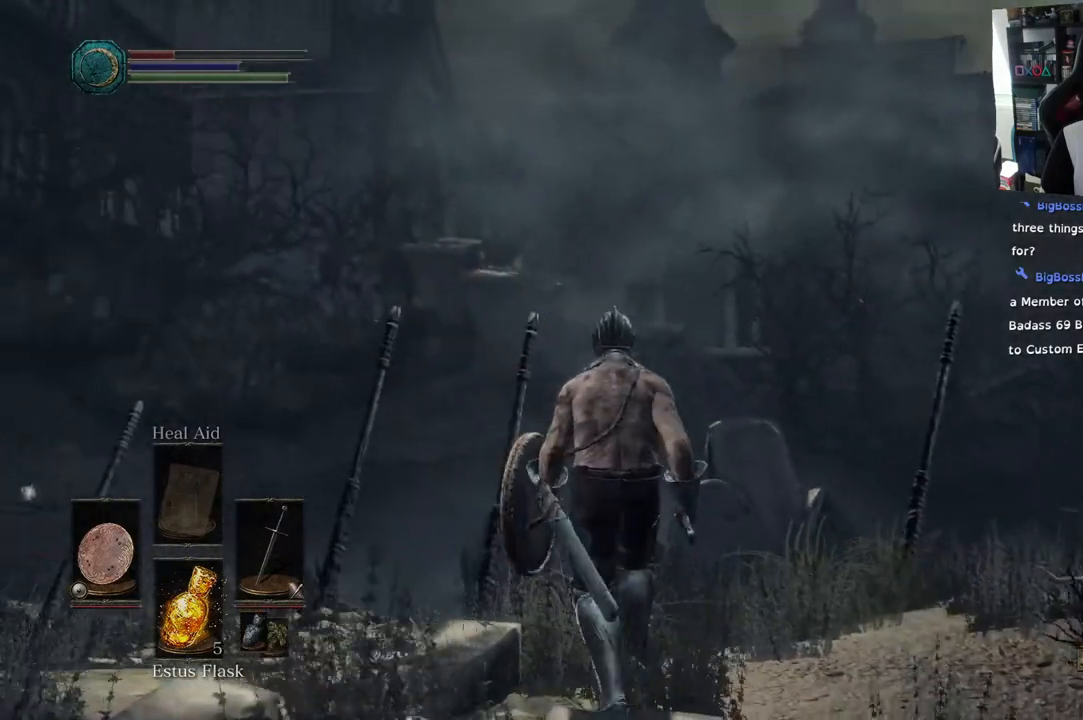
{"buttons": [], "left_stick": "center", "events": [[317, "left_stick", "center"]]}
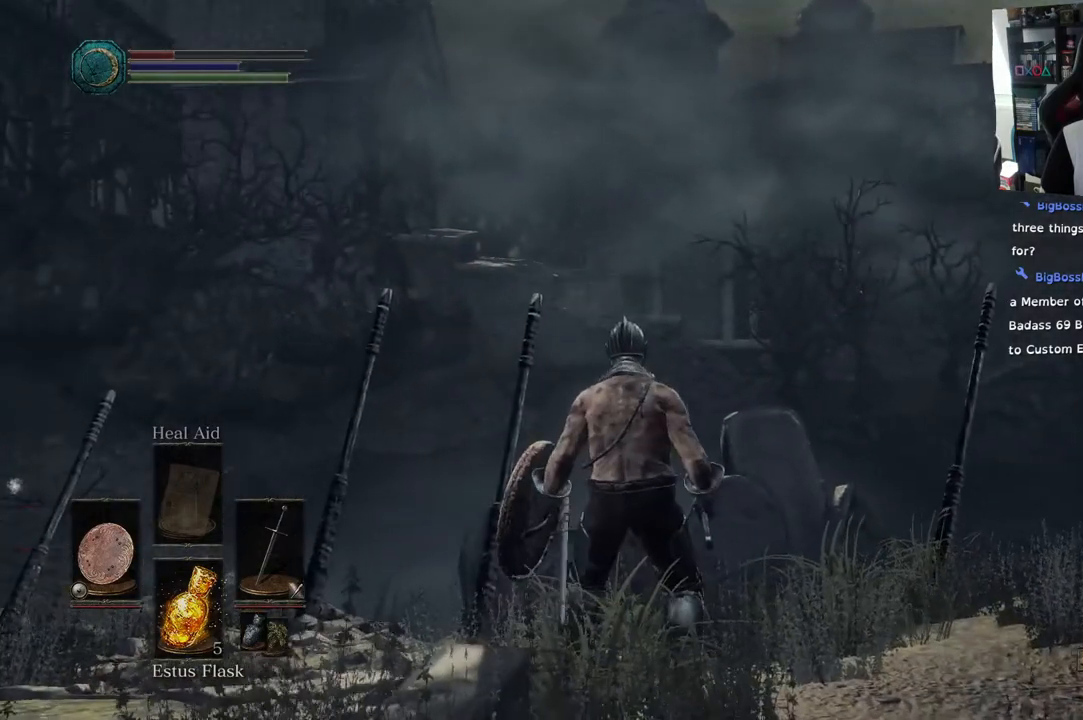
{"buttons": [], "left_stick": "center", "events": []}
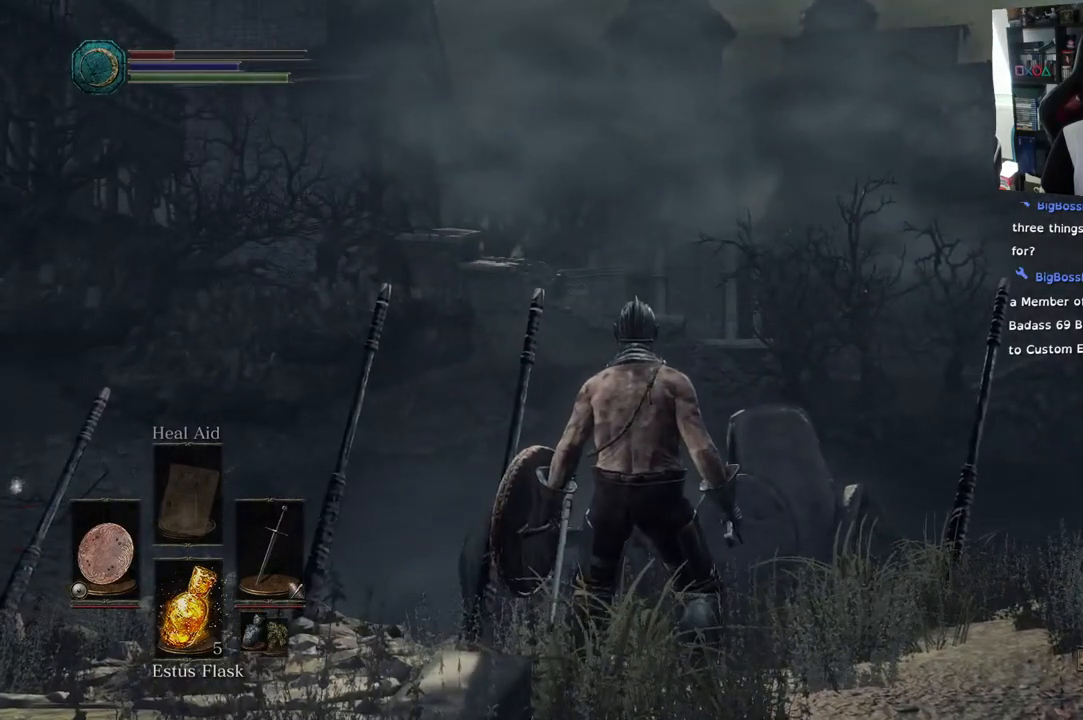
{"buttons": [], "left_stick": "center", "events": []}
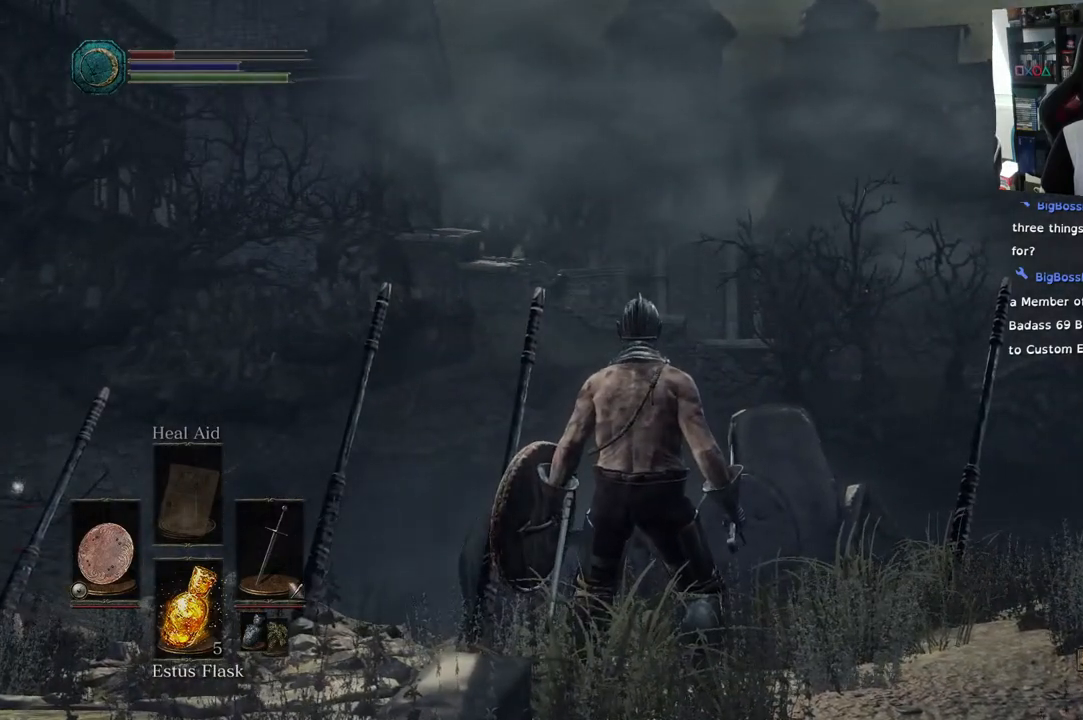
{"buttons": [], "left_stick": "up-right", "events": [[67, "left_stick", "right"], [483, "left_stick", "up-right"]]}
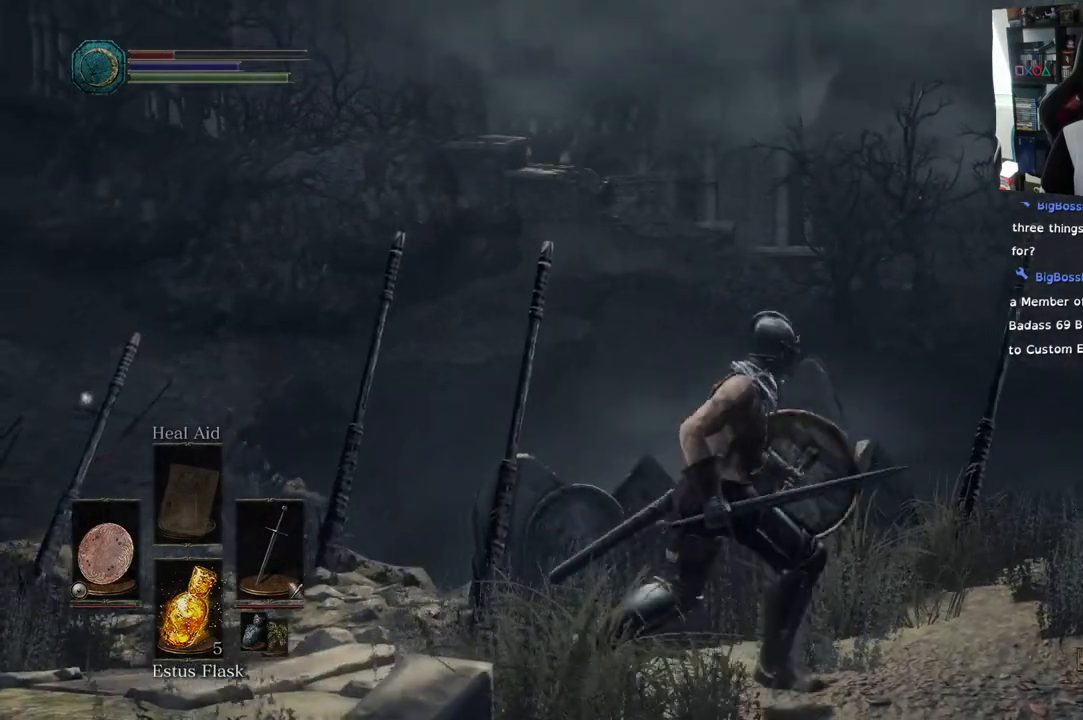
{"buttons": [], "left_stick": "up-right"}
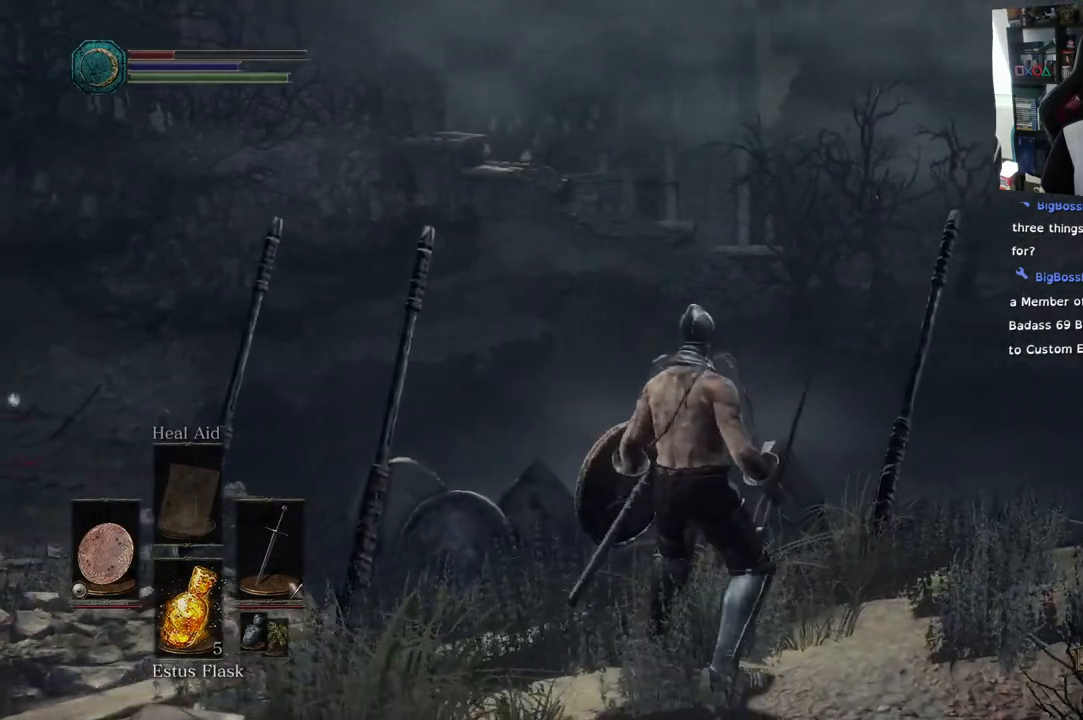
{"buttons": [], "left_stick": "center", "events": [[383, "left_stick", "center"]]}
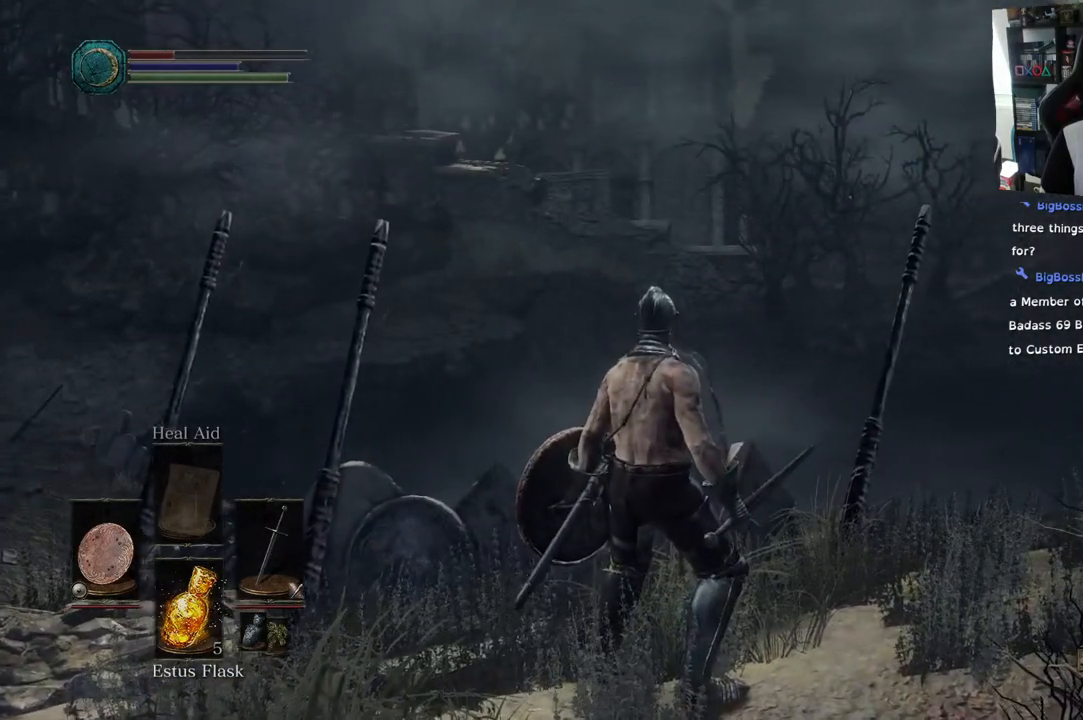
{"buttons": [], "left_stick": "center", "events": []}
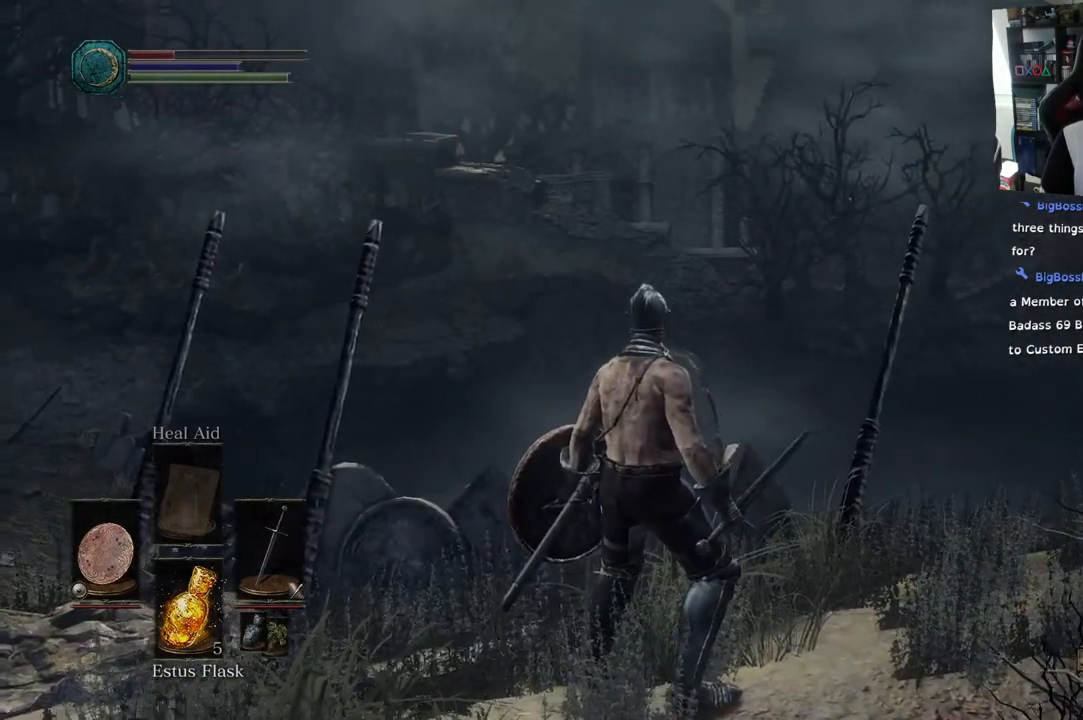
{"buttons": [], "left_stick": "center", "events": []}
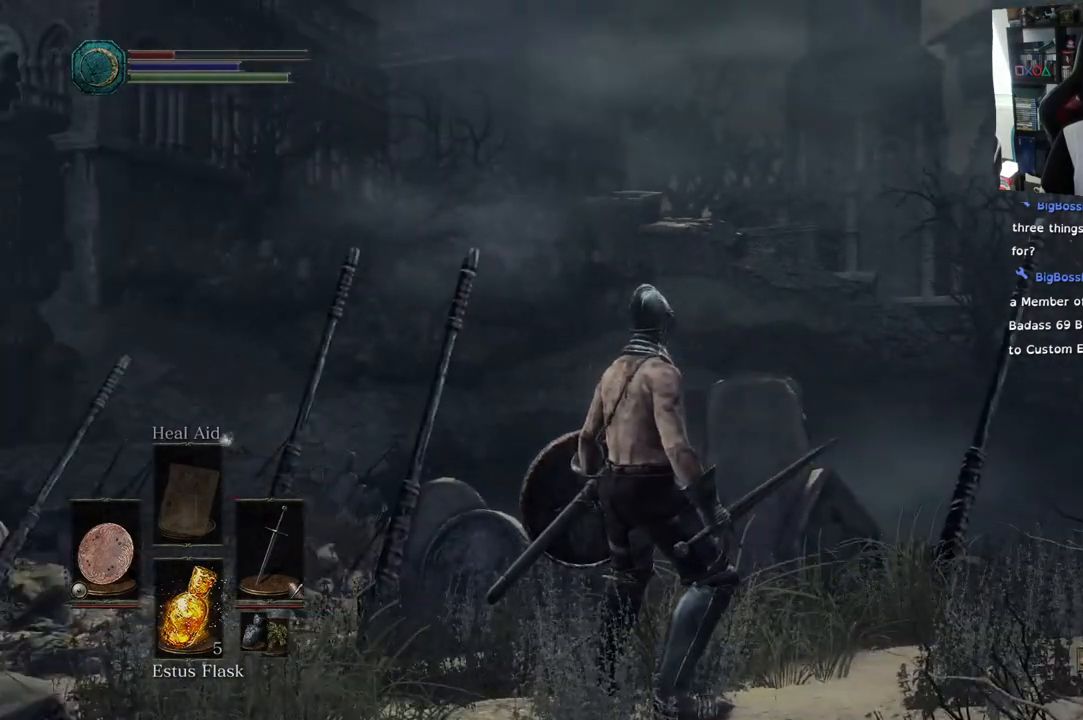
{"buttons": [], "left_stick": "center", "events": []}
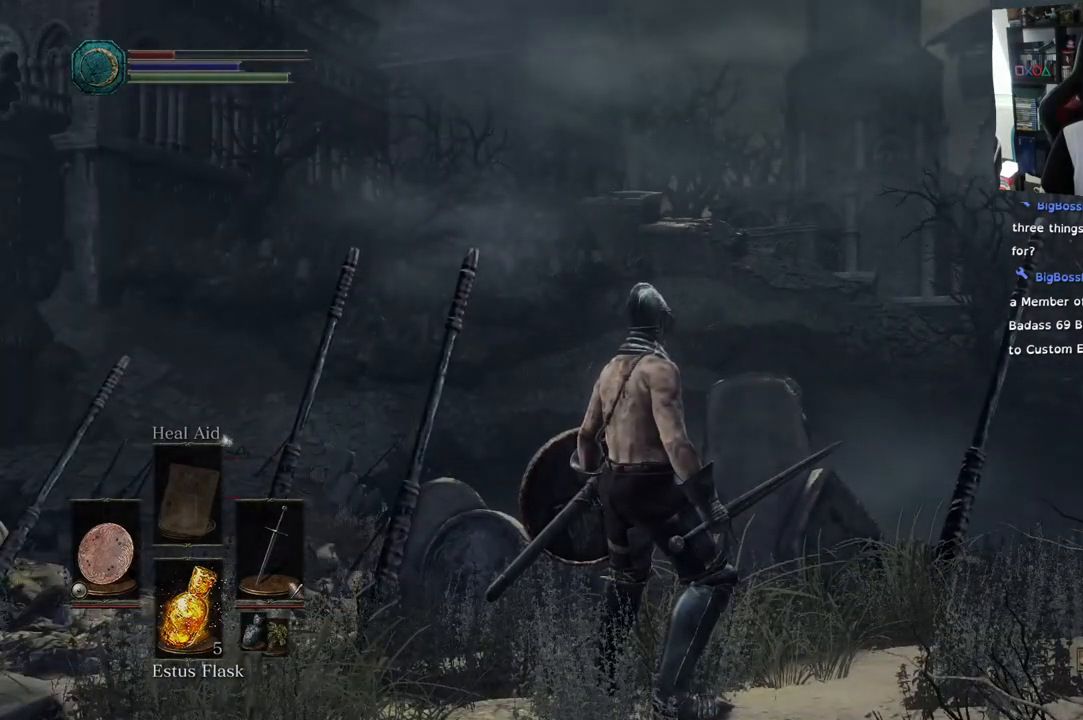
{"buttons": [], "left_stick": "center", "events": []}
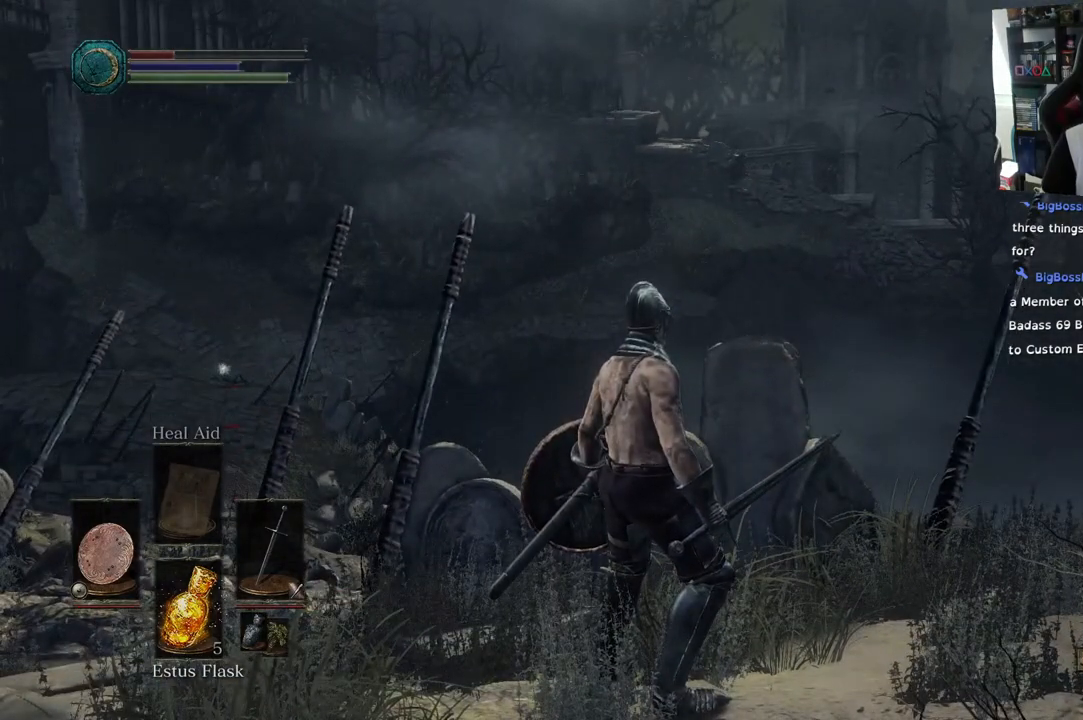
{"buttons": [], "left_stick": "center", "events": []}
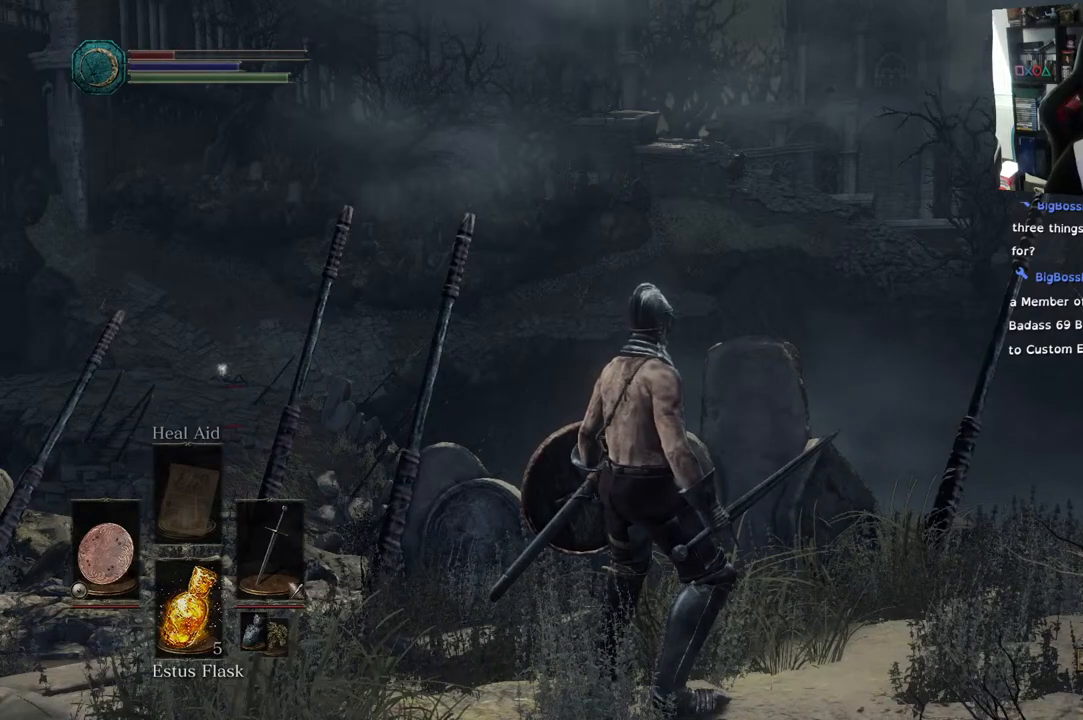
{"buttons": [], "left_stick": "center", "events": []}
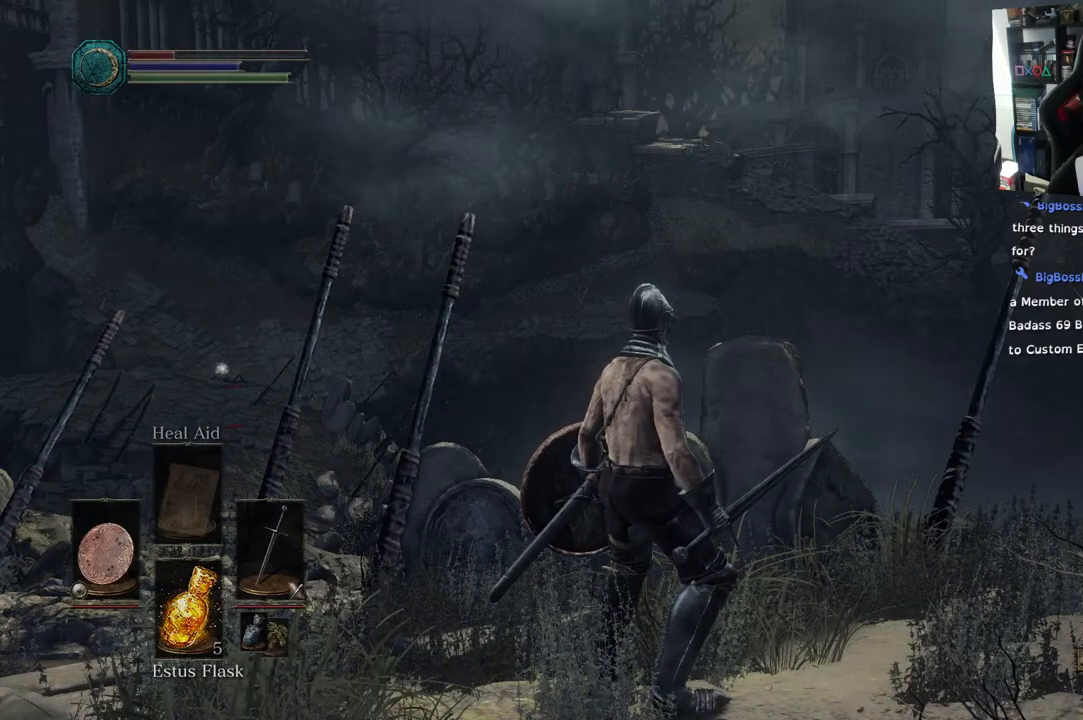
{"buttons": [], "left_stick": "center", "events": []}
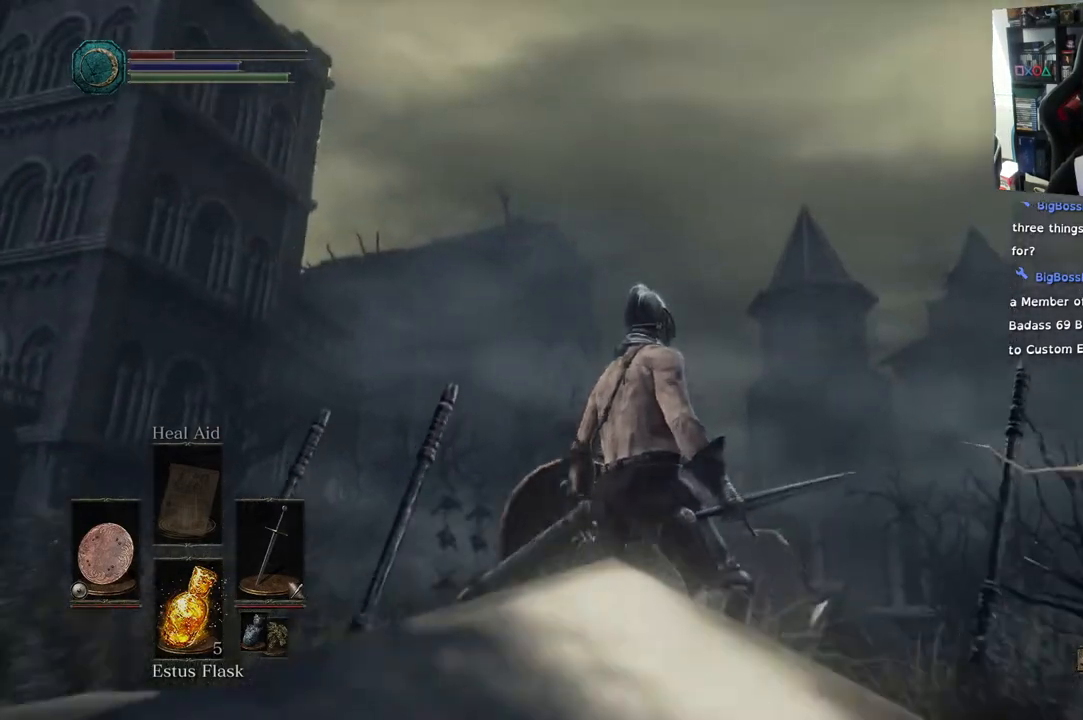
{"buttons": [], "left_stick": "center", "events": []}
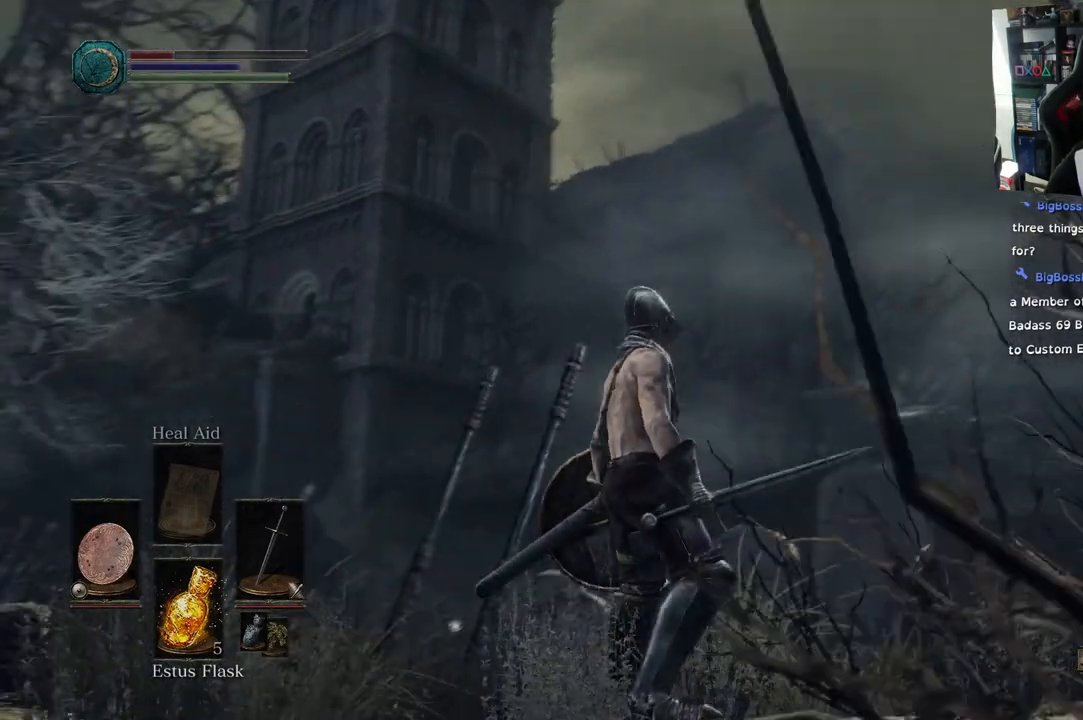
{"buttons": [], "left_stick": "center"}
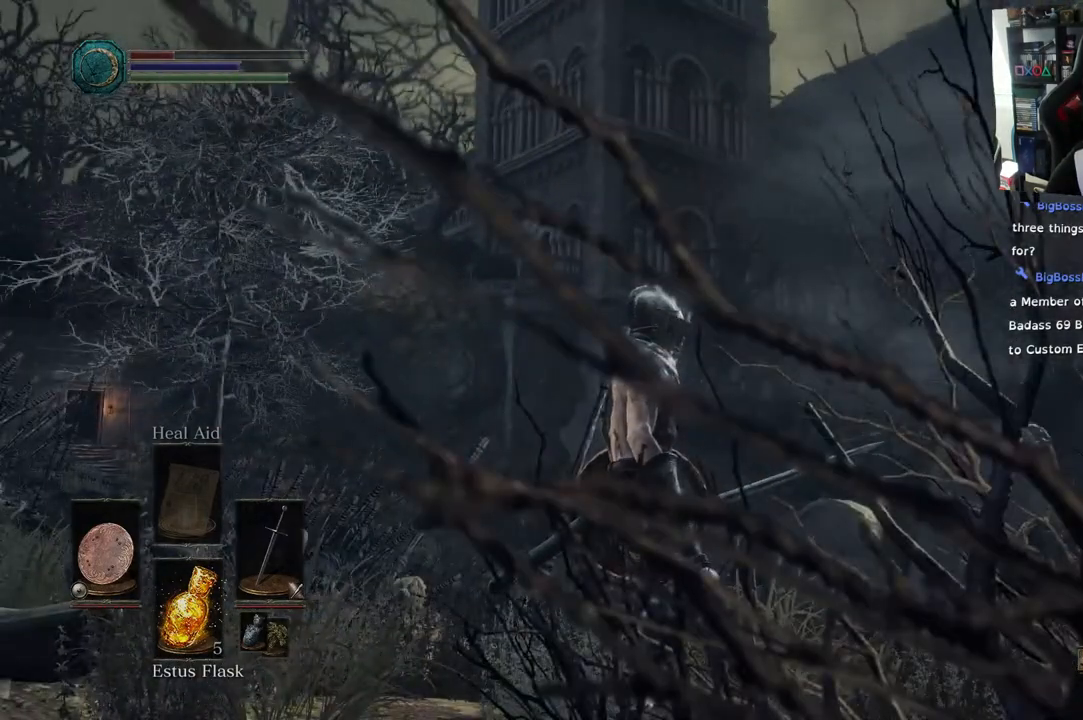
{"buttons": [], "left_stick": "center", "events": []}
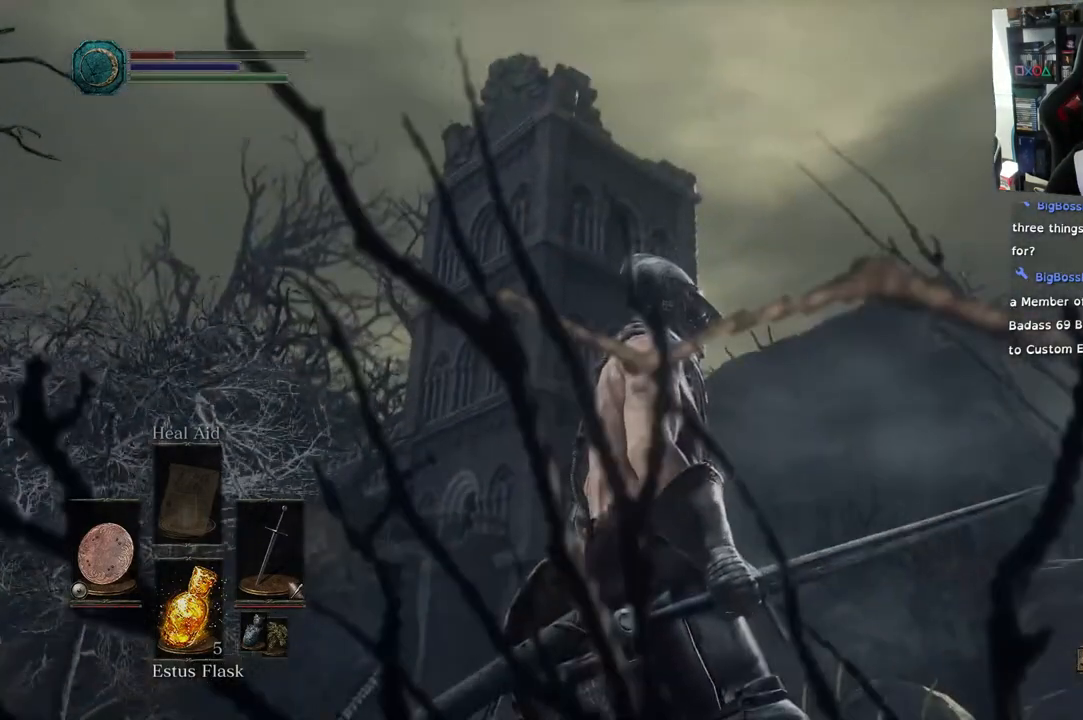
{"buttons": [], "left_stick": "center", "events": [[350, "L2", "down"], [417, "L2", "up"]]}
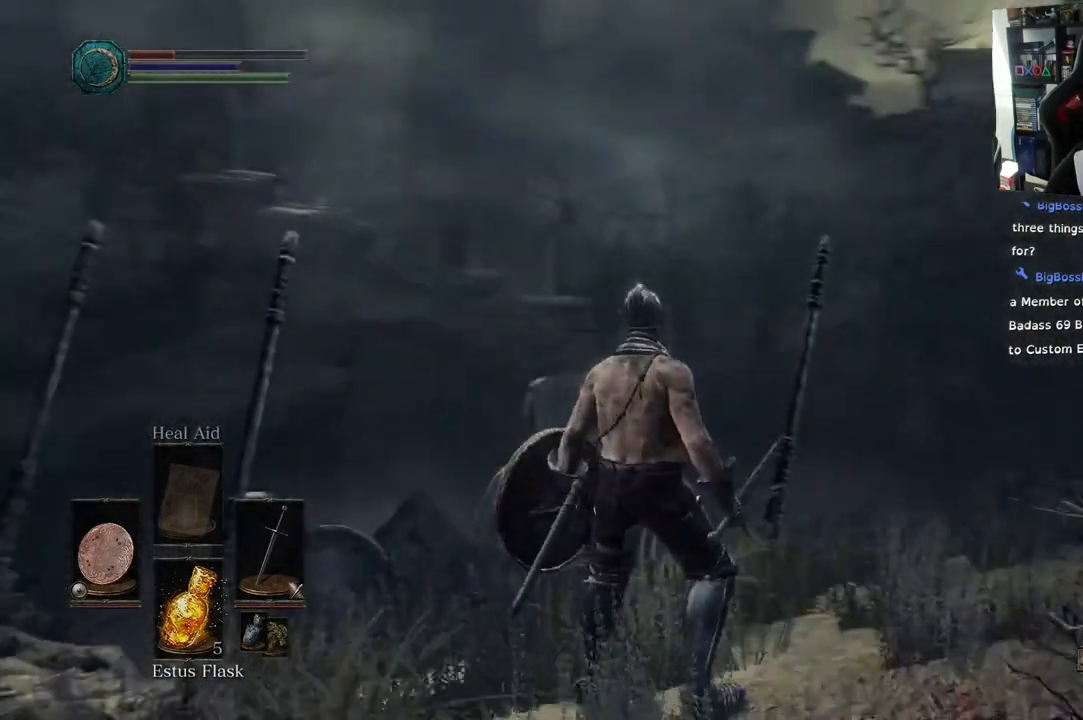
{"buttons": [], "left_stick": "center", "events": []}
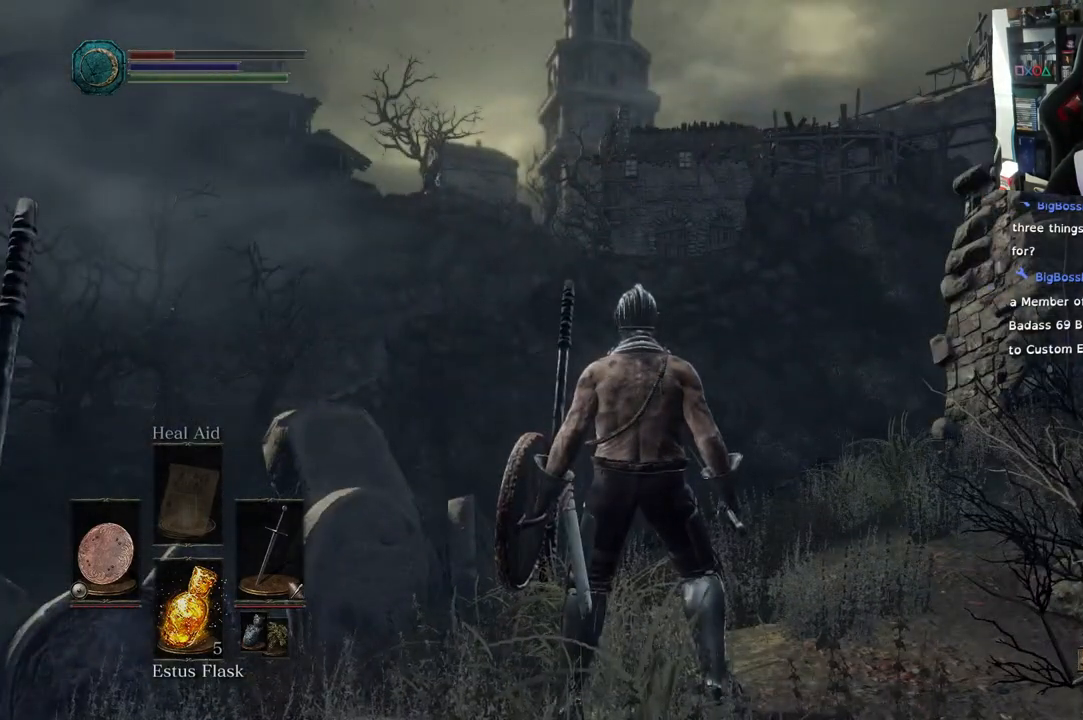
{"buttons": [], "left_stick": "center", "events": []}
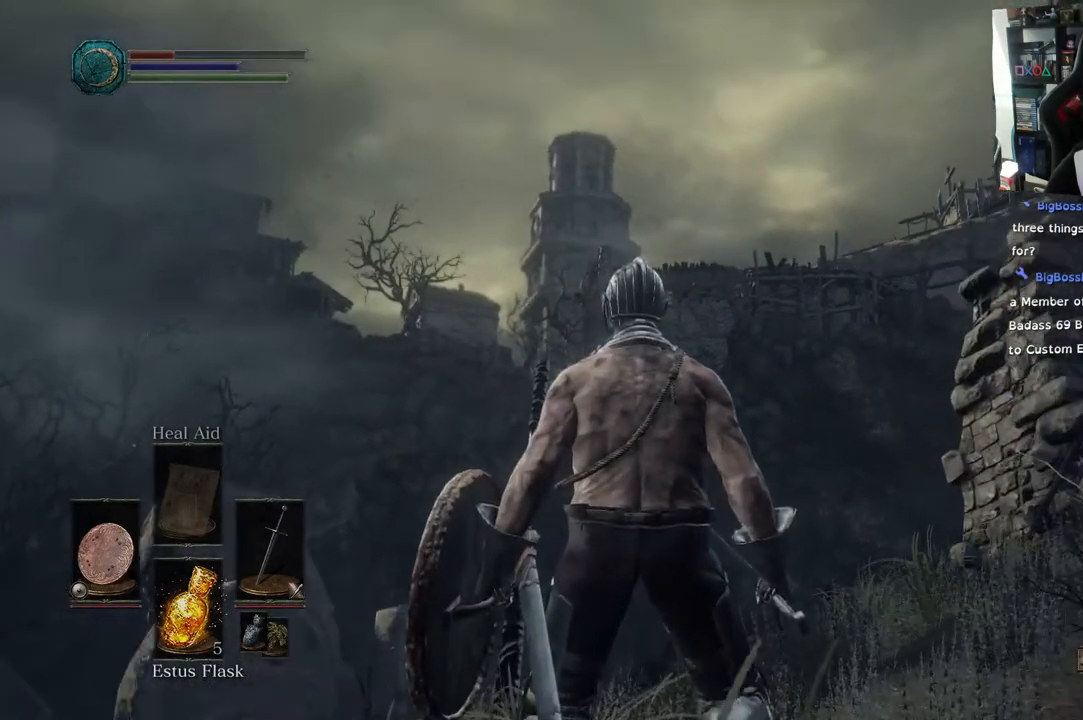
{"buttons": [], "left_stick": "center", "events": []}
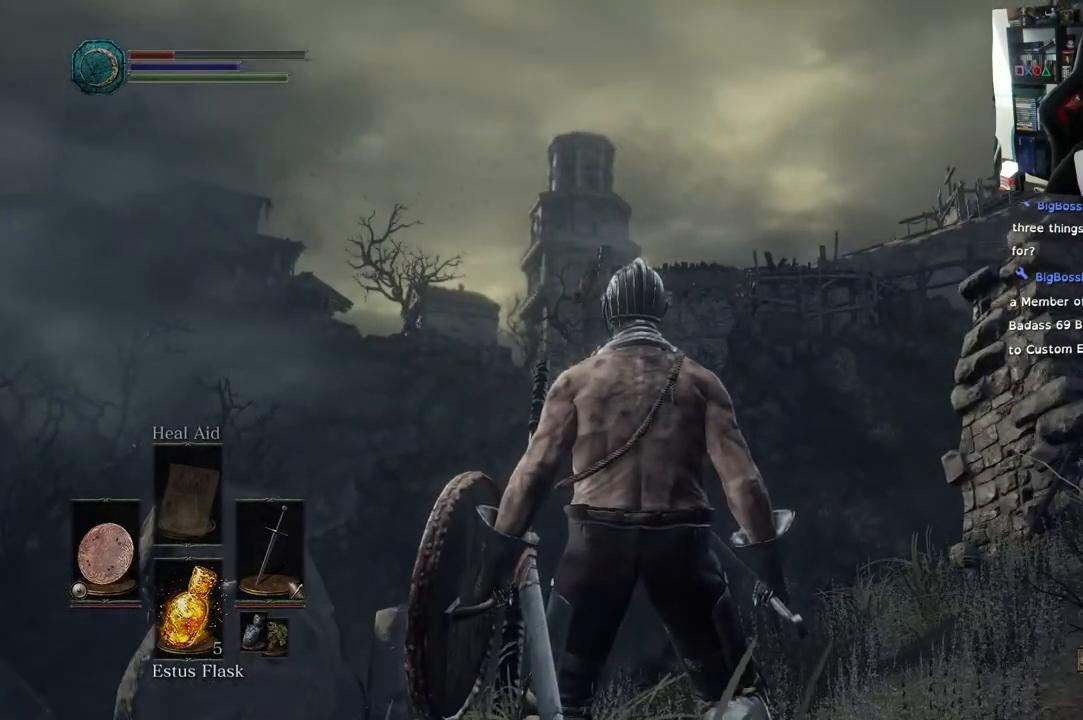
{"buttons": [], "left_stick": "center", "events": []}
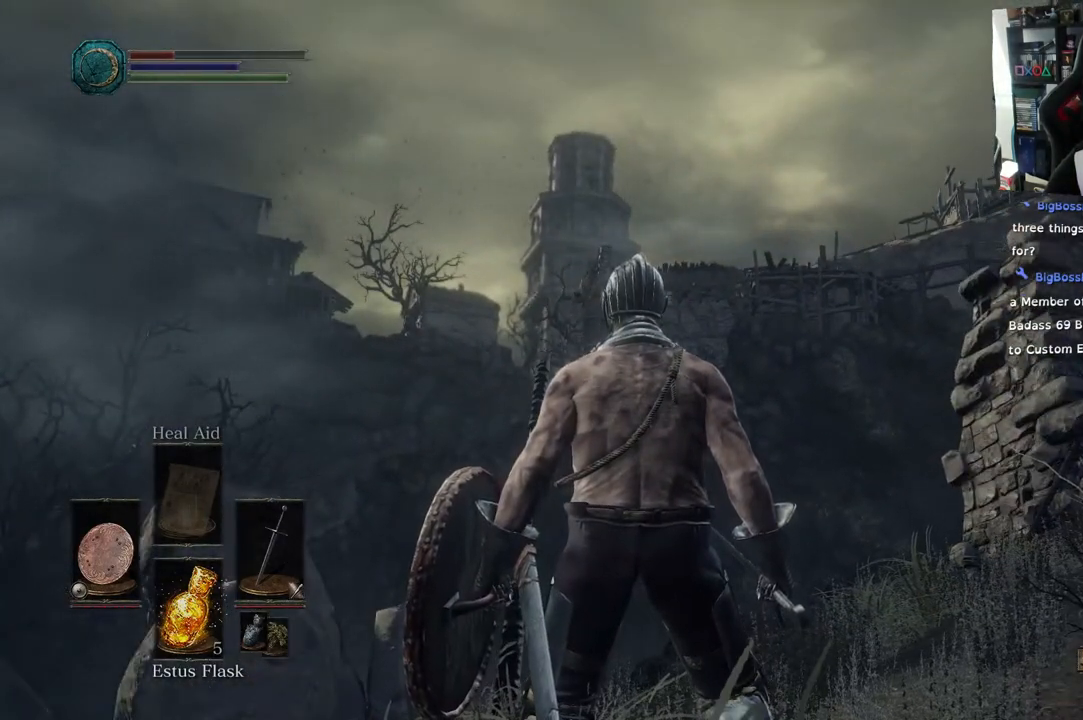
{"buttons": [], "left_stick": "center", "events": []}
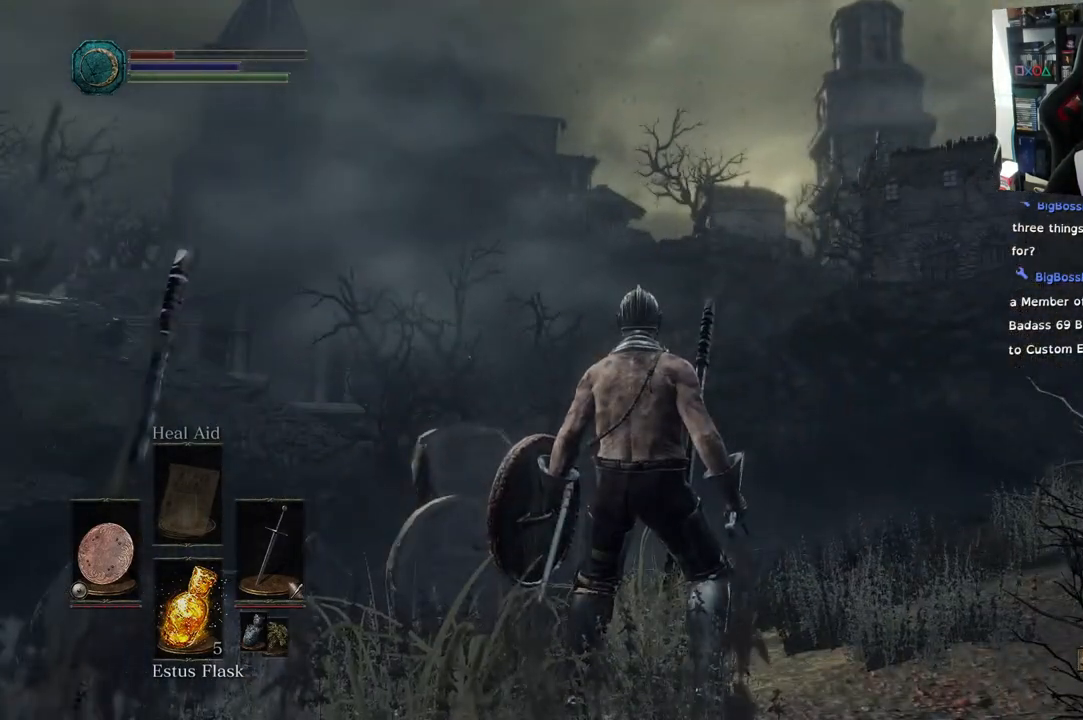
{"buttons": [], "left_stick": "down", "events": [[400, "left_stick", "down"]]}